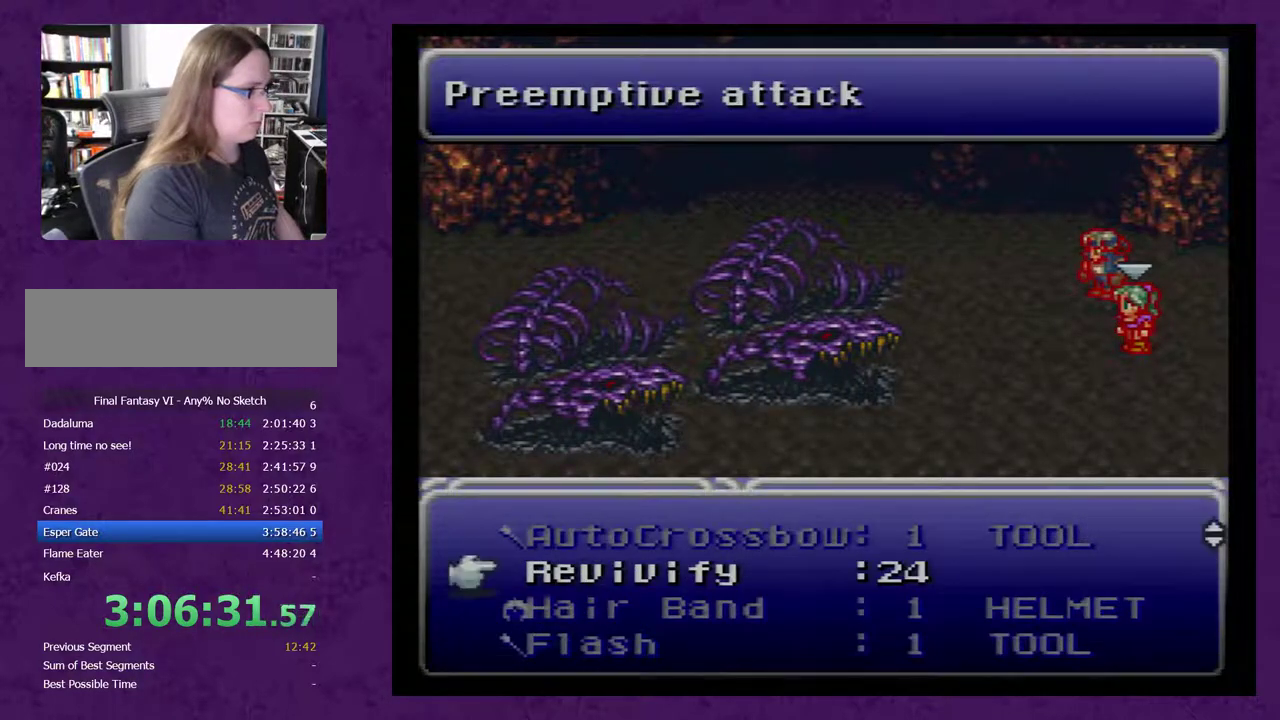
Gameplay with a controller (Nintendo layout); each line is a JSON object with the inputs held at the frame after it. "events" lists button and stick changes between this image and that frame as [ms after this image, input, new state], when the widget could be followed in between. Not read: L3 R3.
{"buttons": [], "events": [[217, "A", "down"], [283, "A", "up"]]}
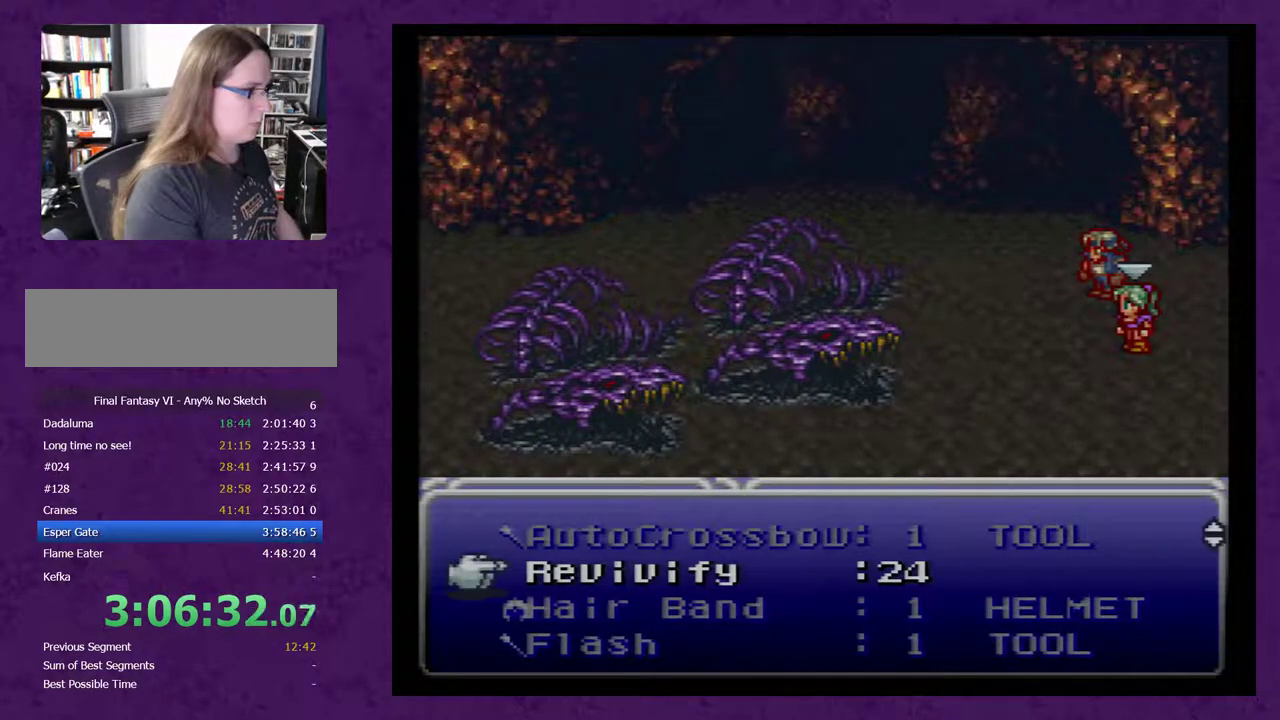
{"buttons": [], "events": [[150, "A", "down"], [217, "A", "up"]]}
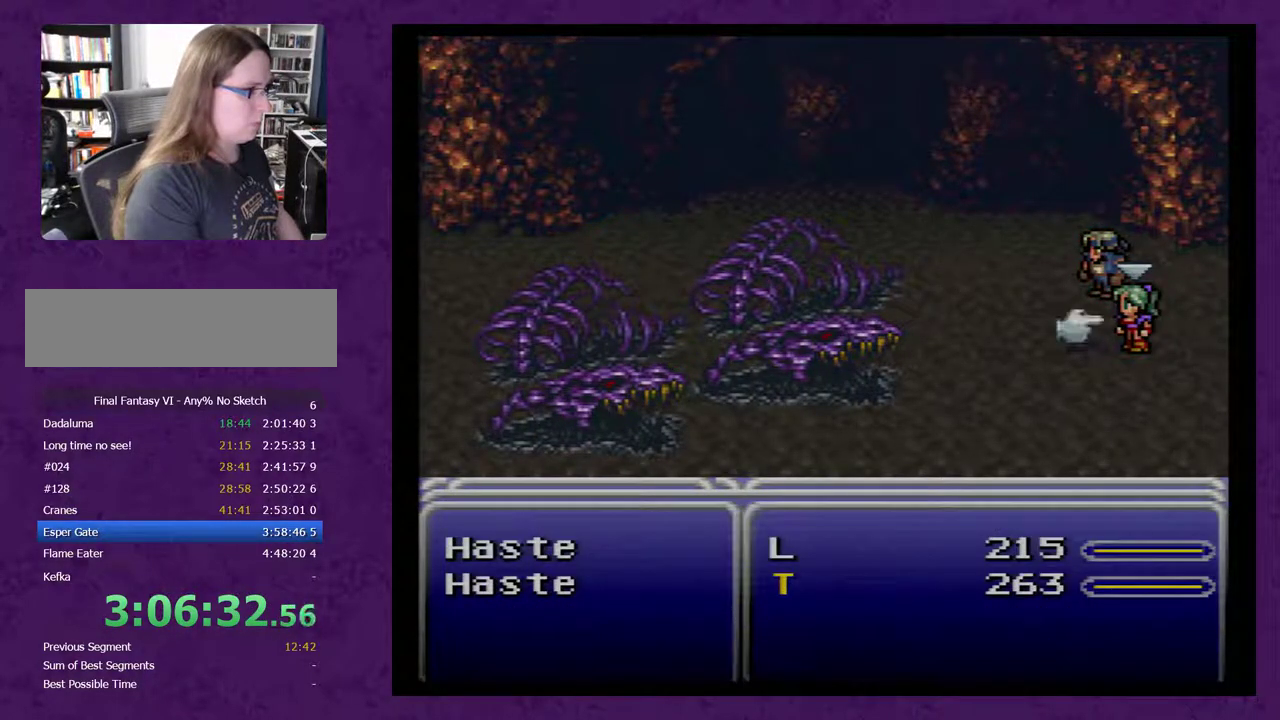
{"buttons": [], "events": [[183, "DPAD_LEFT", "down"], [267, "DPAD_LEFT", "up"]]}
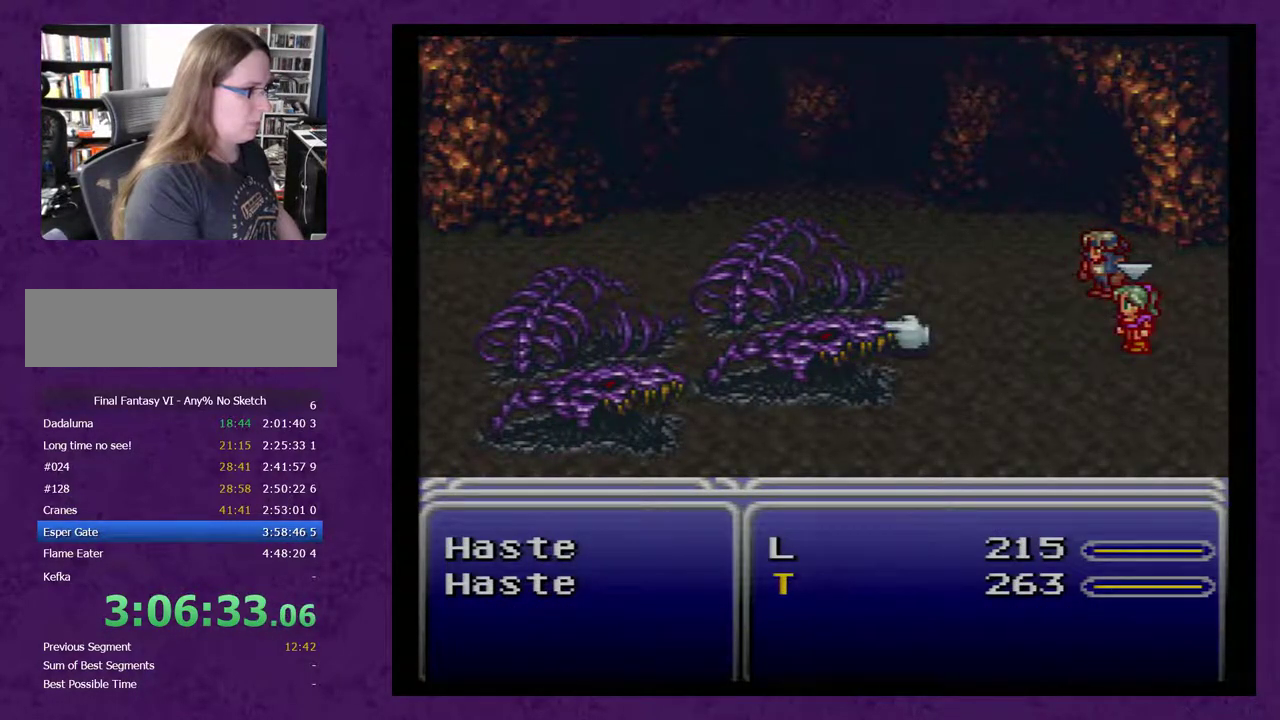
{"buttons": [], "events": []}
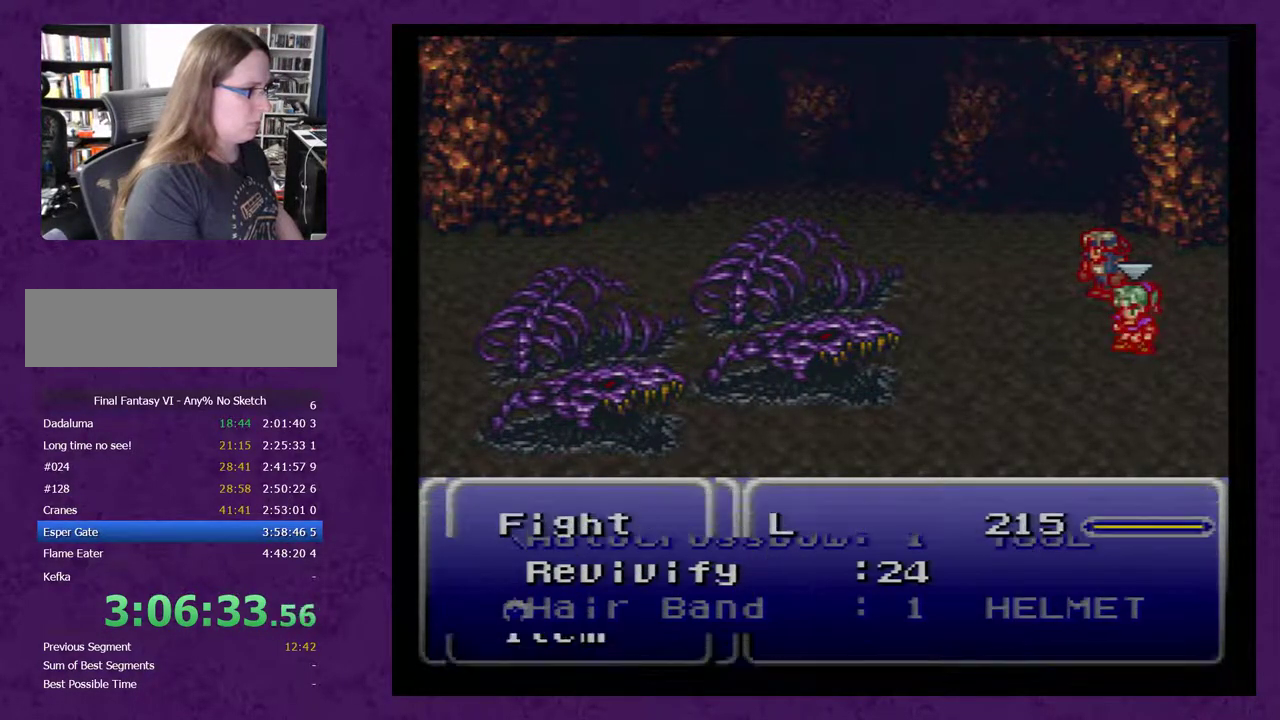
{"buttons": ["L1", "R1"], "events": [[333, "L1", "down"], [333, "R1", "down"]]}
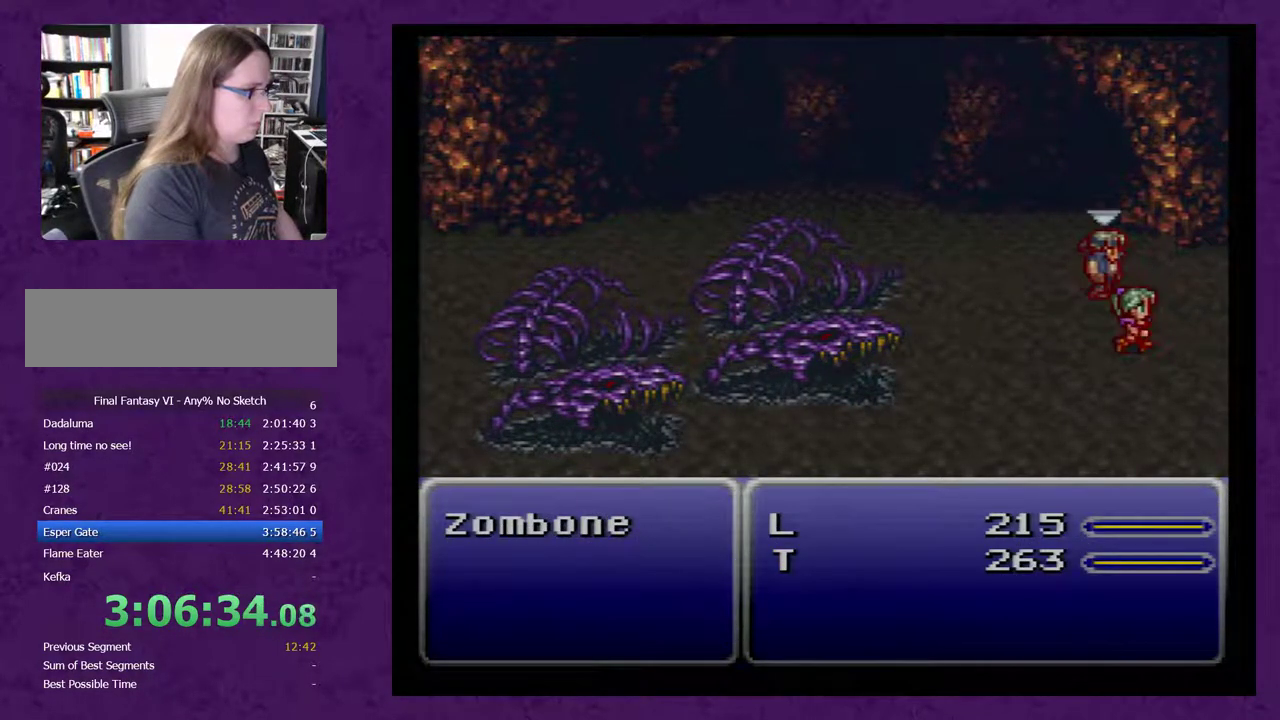
{"buttons": ["L1", "R1"], "events": [[183, "R1", "up"], [217, "L1", "up"], [367, "L1", "down"], [367, "R1", "down"]]}
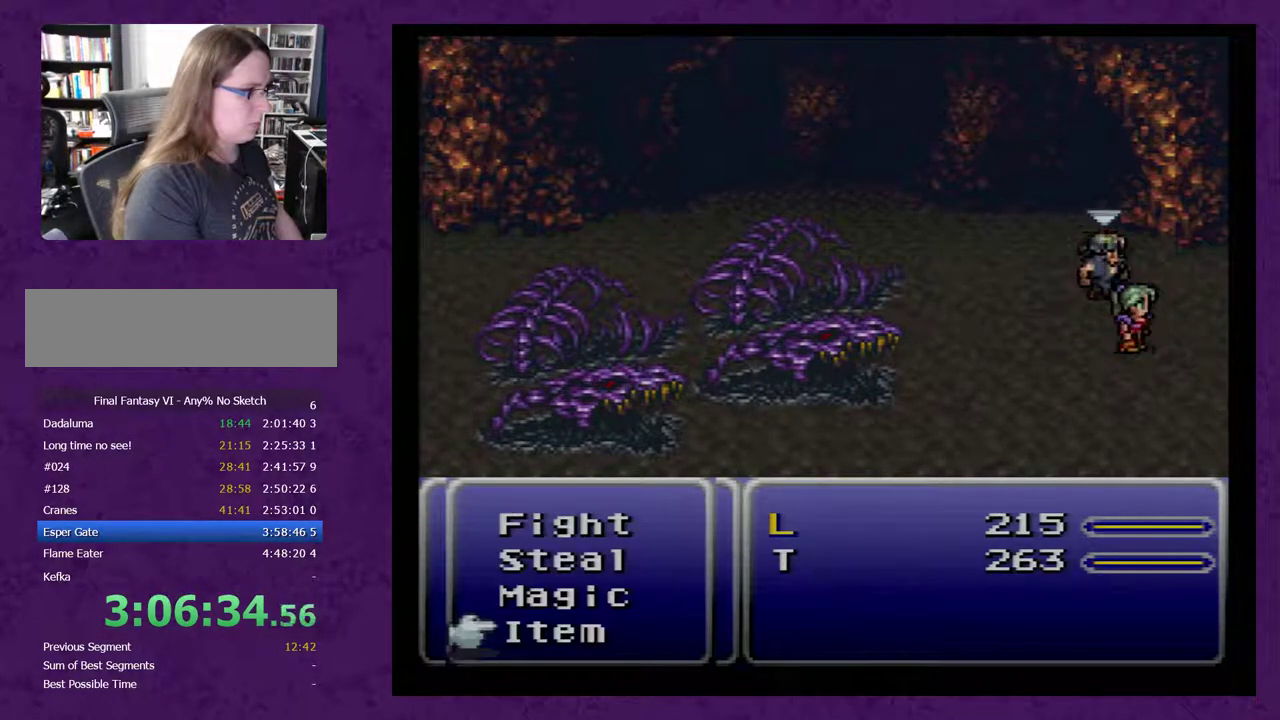
{"buttons": [], "events": [[117, "L1", "up"], [117, "R1", "up"]]}
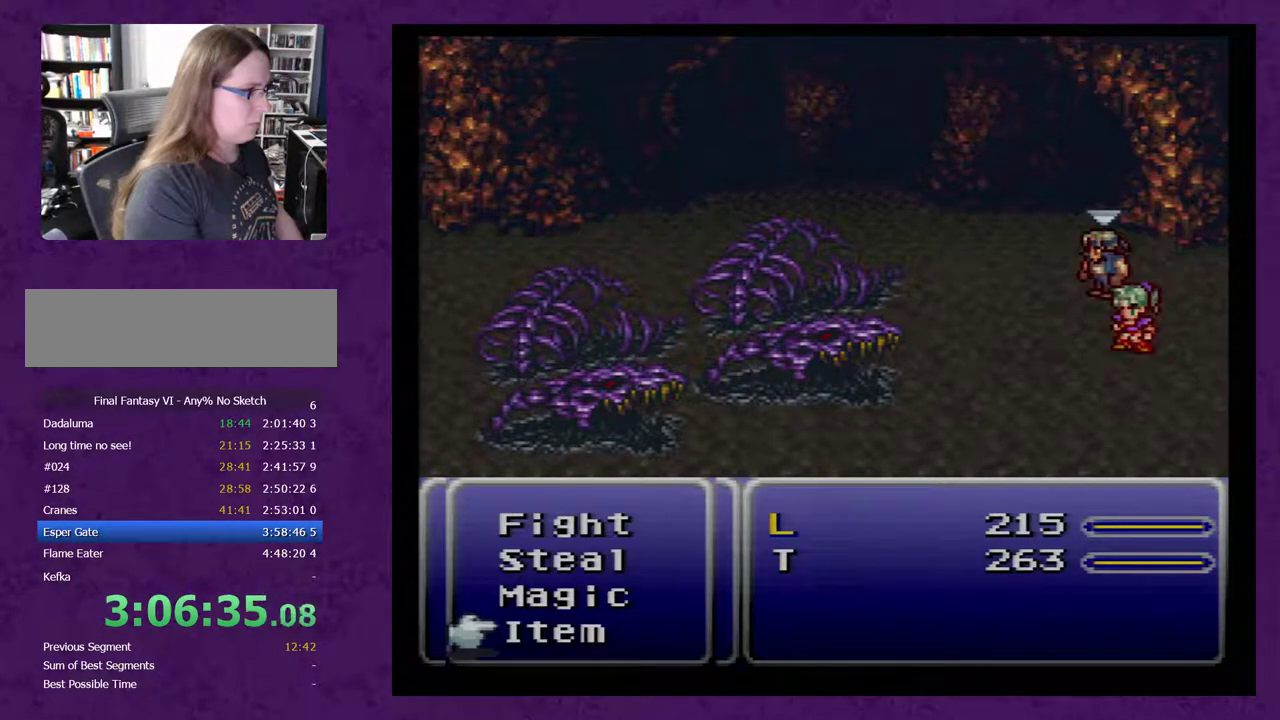
{"buttons": ["L1", "R1"], "events": [[233, "R1", "down"], [267, "L1", "down"]]}
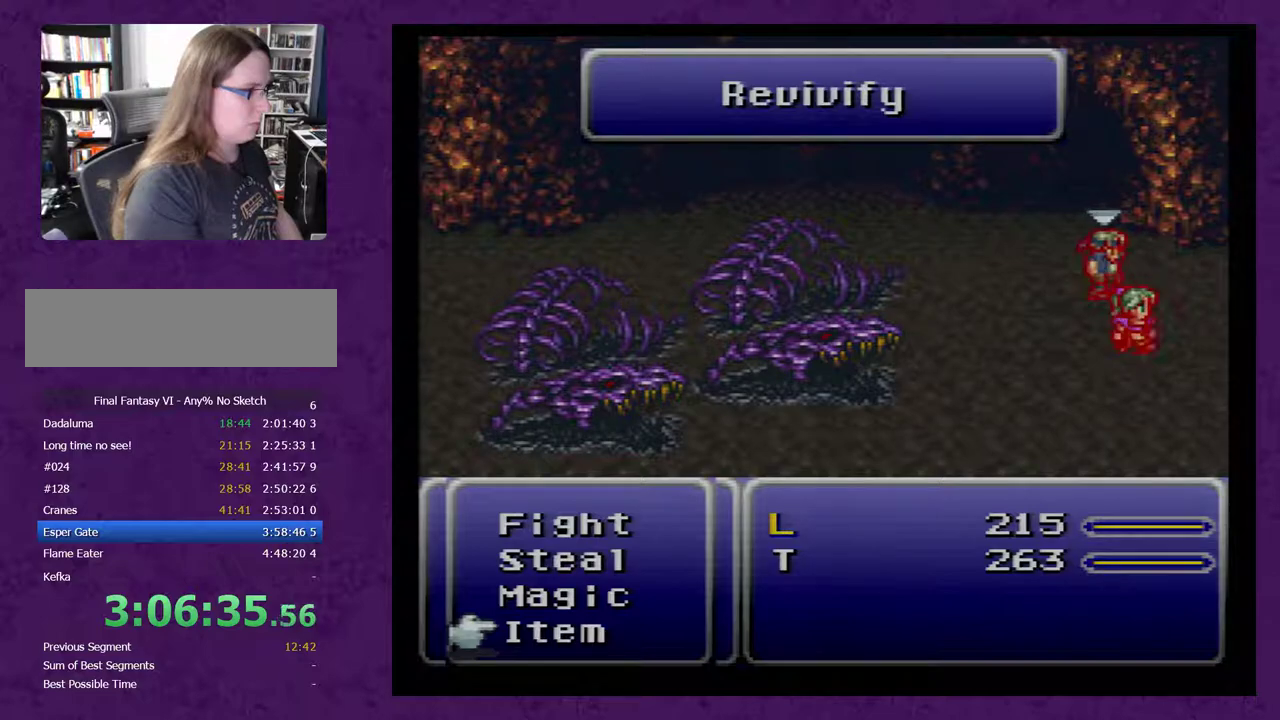
{"buttons": ["L1", "R1"], "events": []}
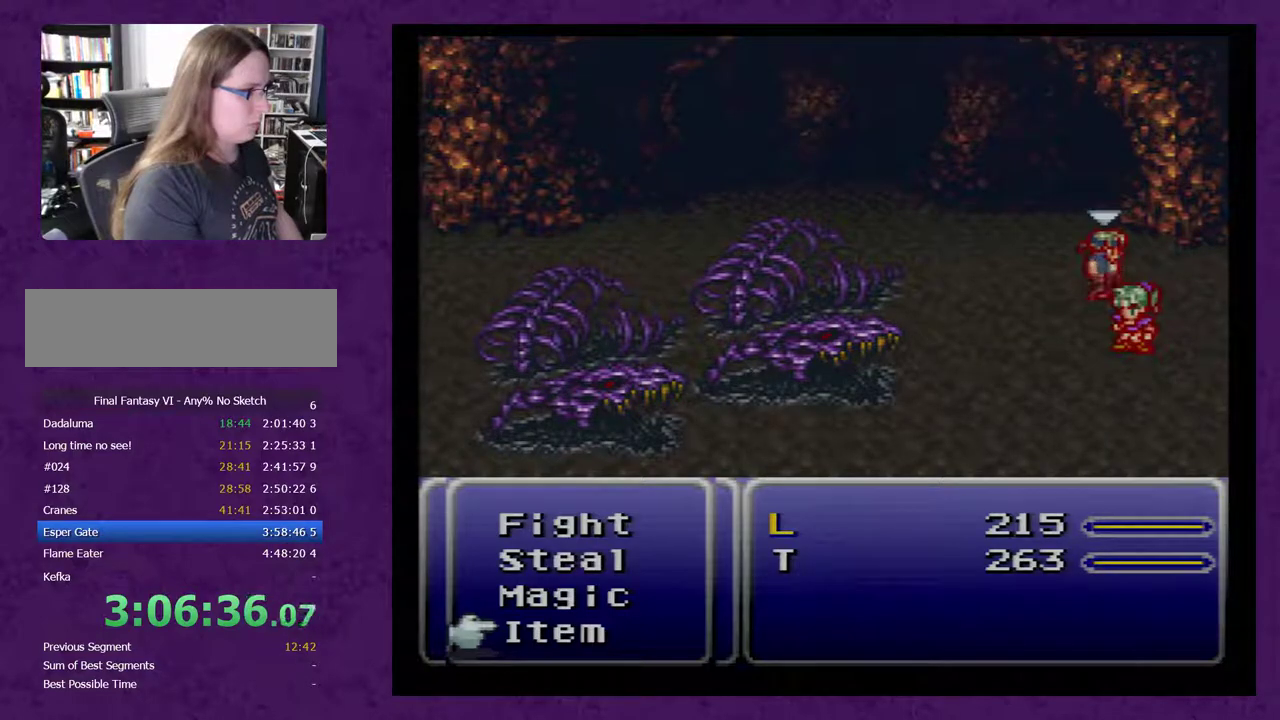
{"buttons": ["L1", "R1"], "events": []}
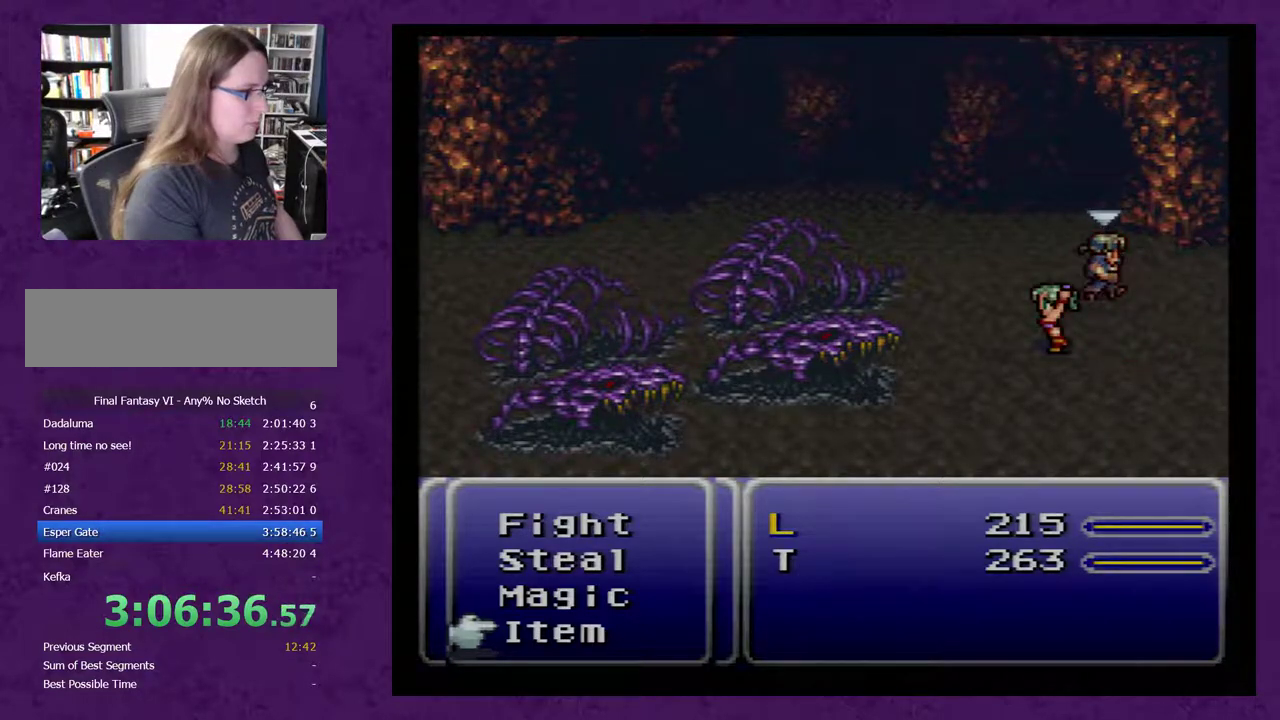
{"buttons": ["L1", "R1"], "events": []}
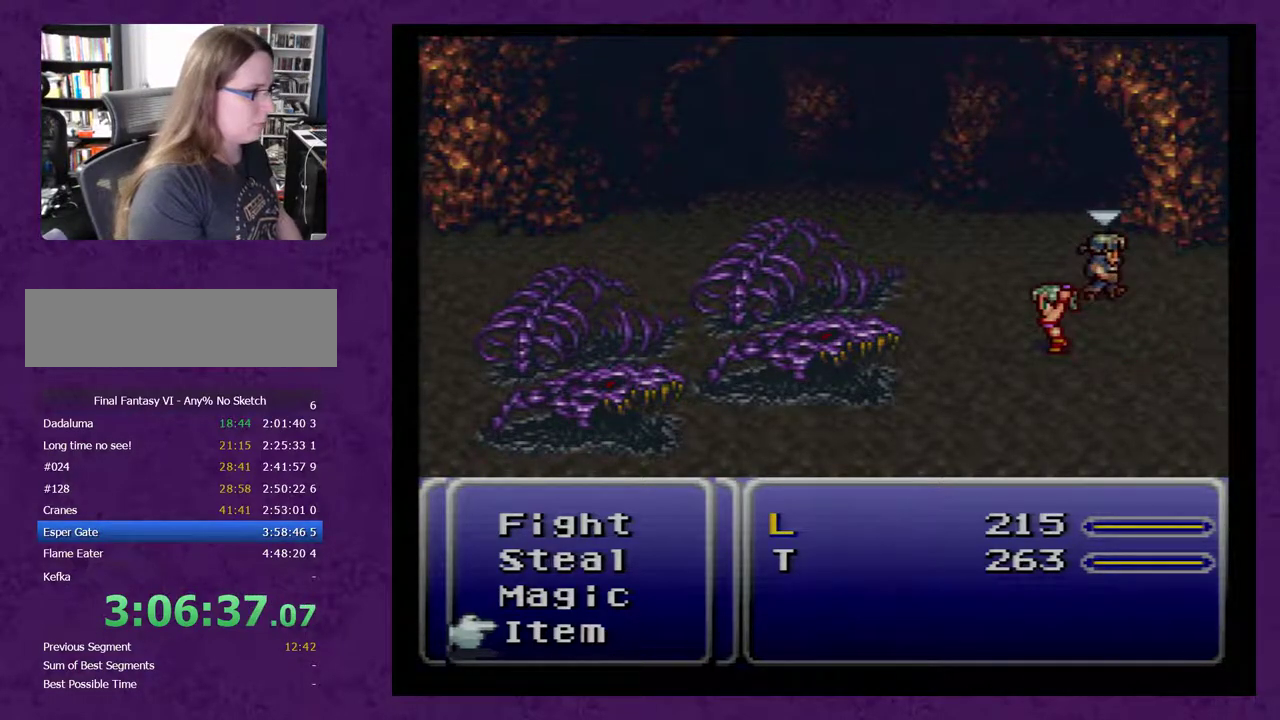
{"buttons": ["L1", "R1"], "events": []}
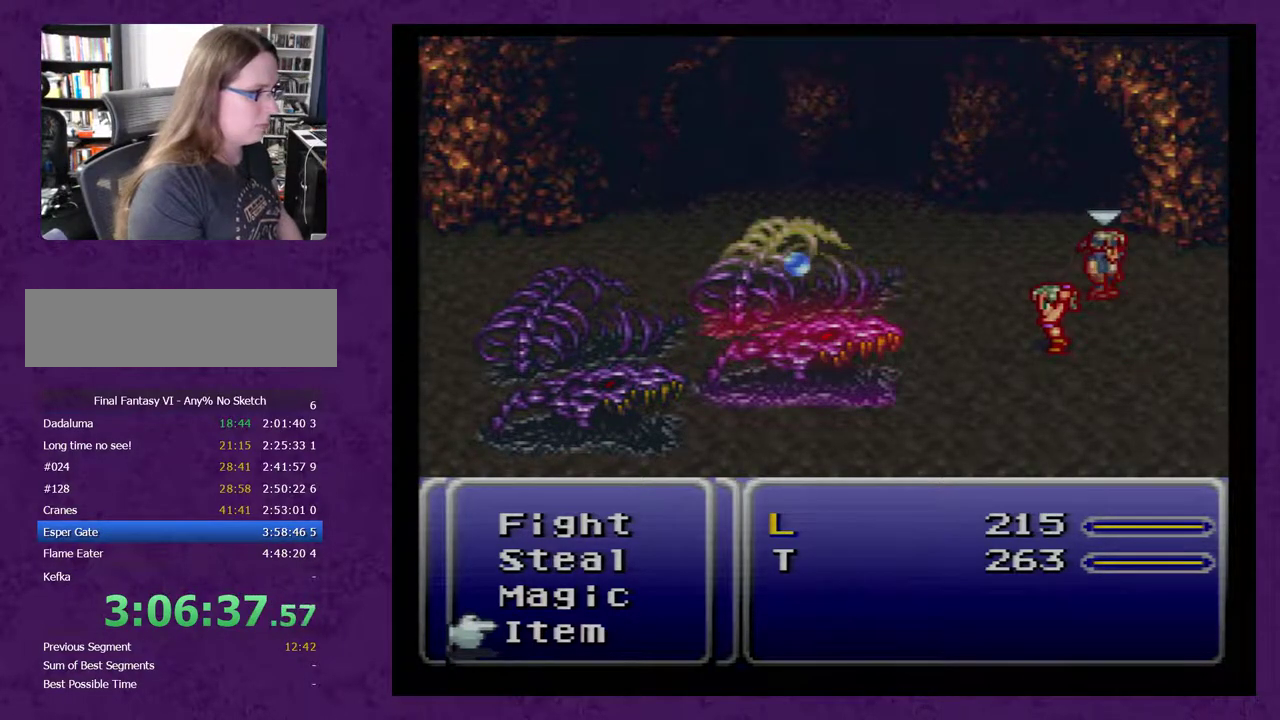
{"buttons": ["L1", "R1"], "events": []}
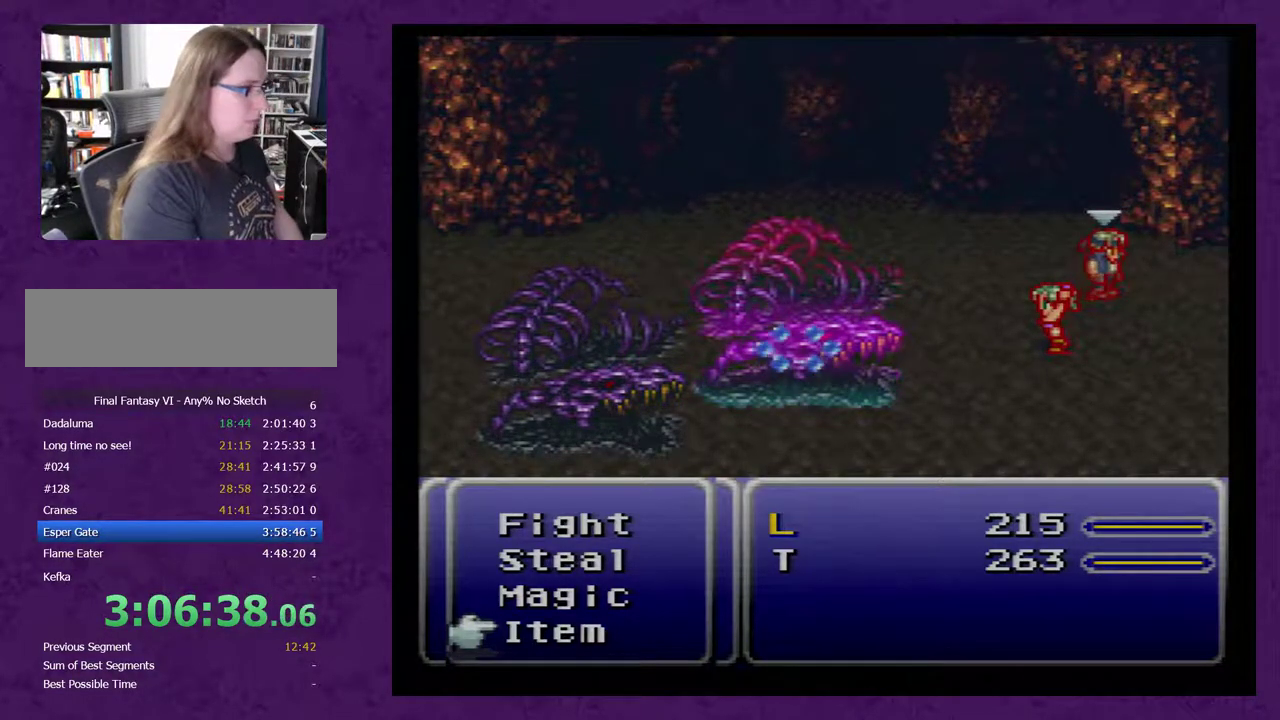
{"buttons": ["L1", "R1"], "events": []}
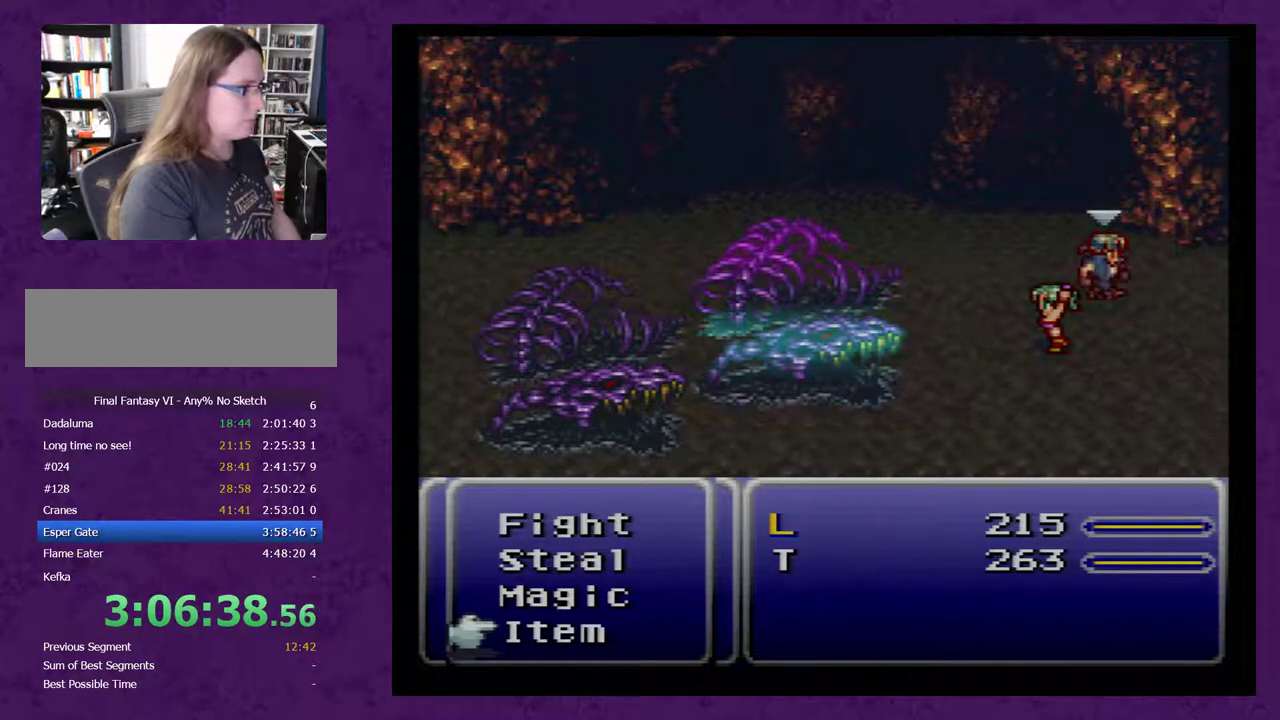
{"buttons": ["L1", "R1"], "events": []}
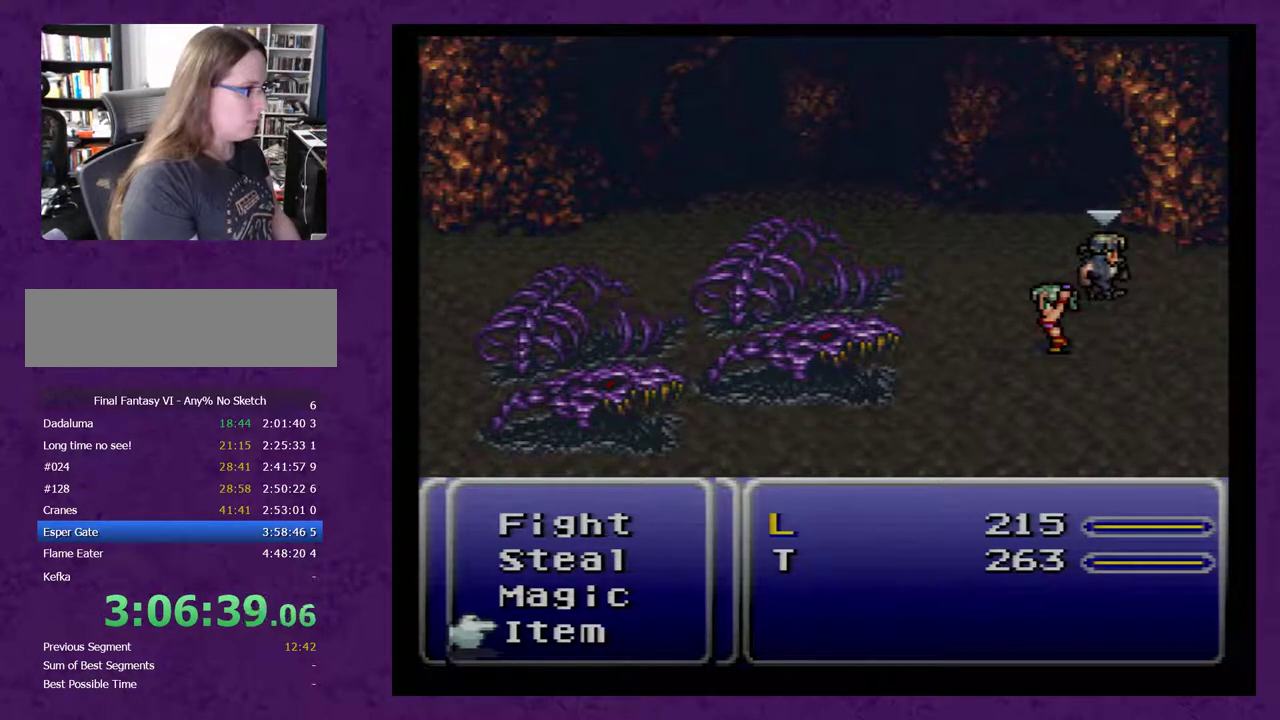
{"buttons": ["L1", "R1"], "events": []}
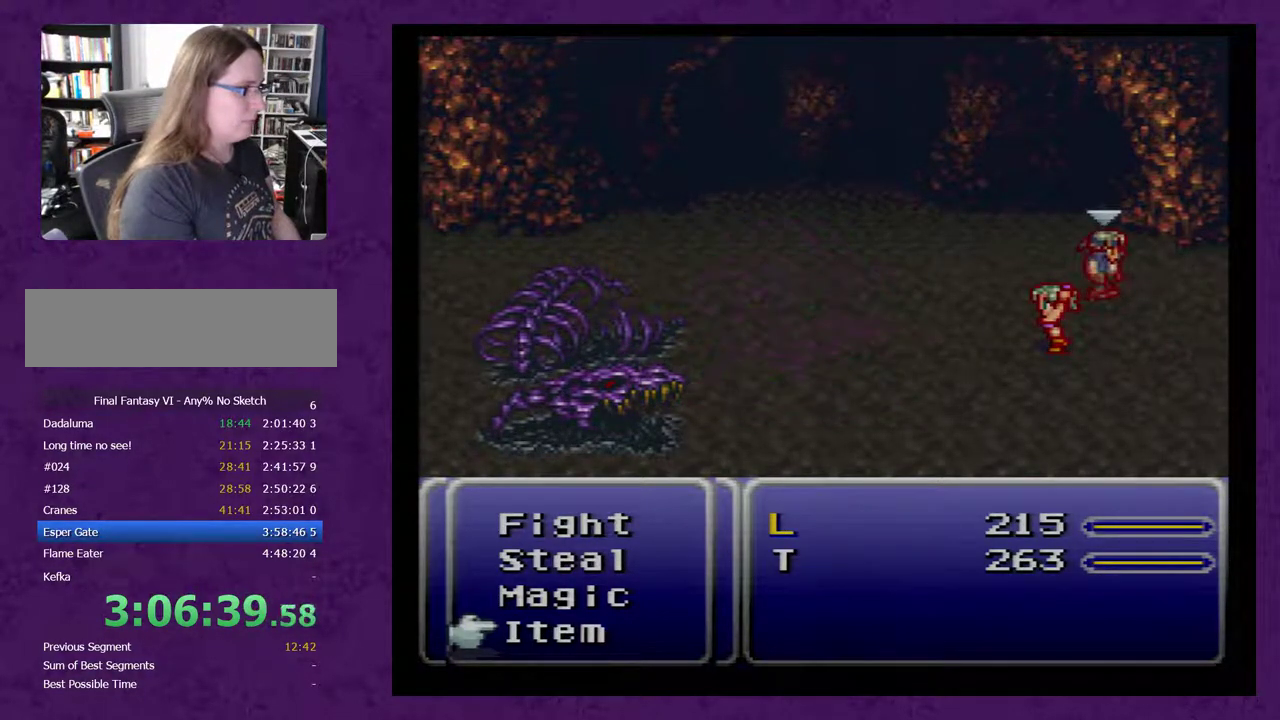
{"buttons": ["L1", "R1"], "events": []}
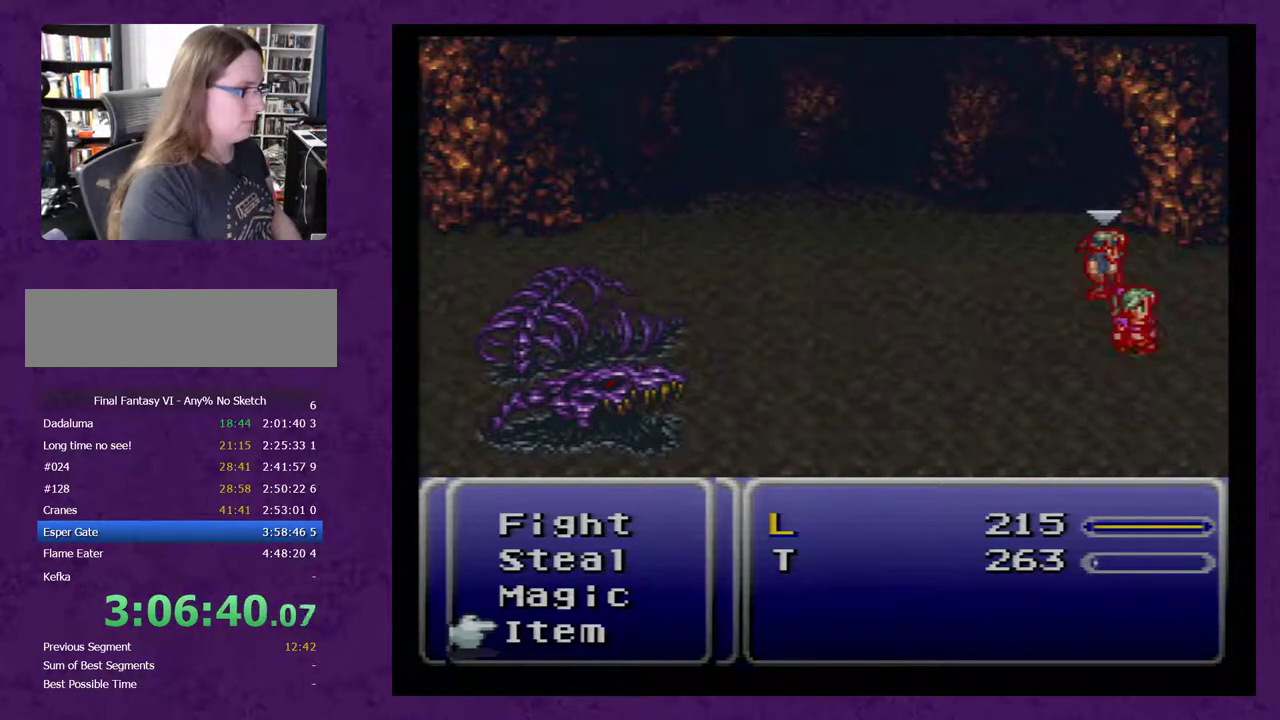
{"buttons": ["L1", "R1"], "events": []}
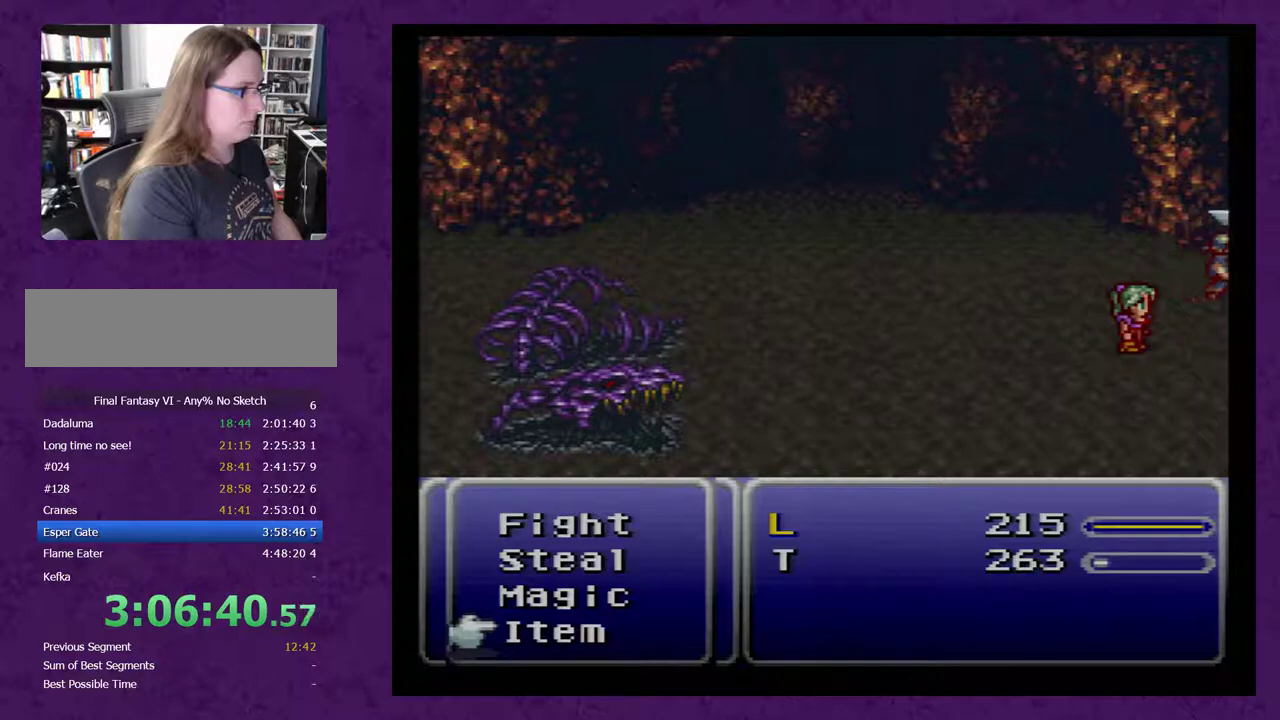
{"buttons": [], "events": [[50, "L1", "up"], [83, "R1", "up"]]}
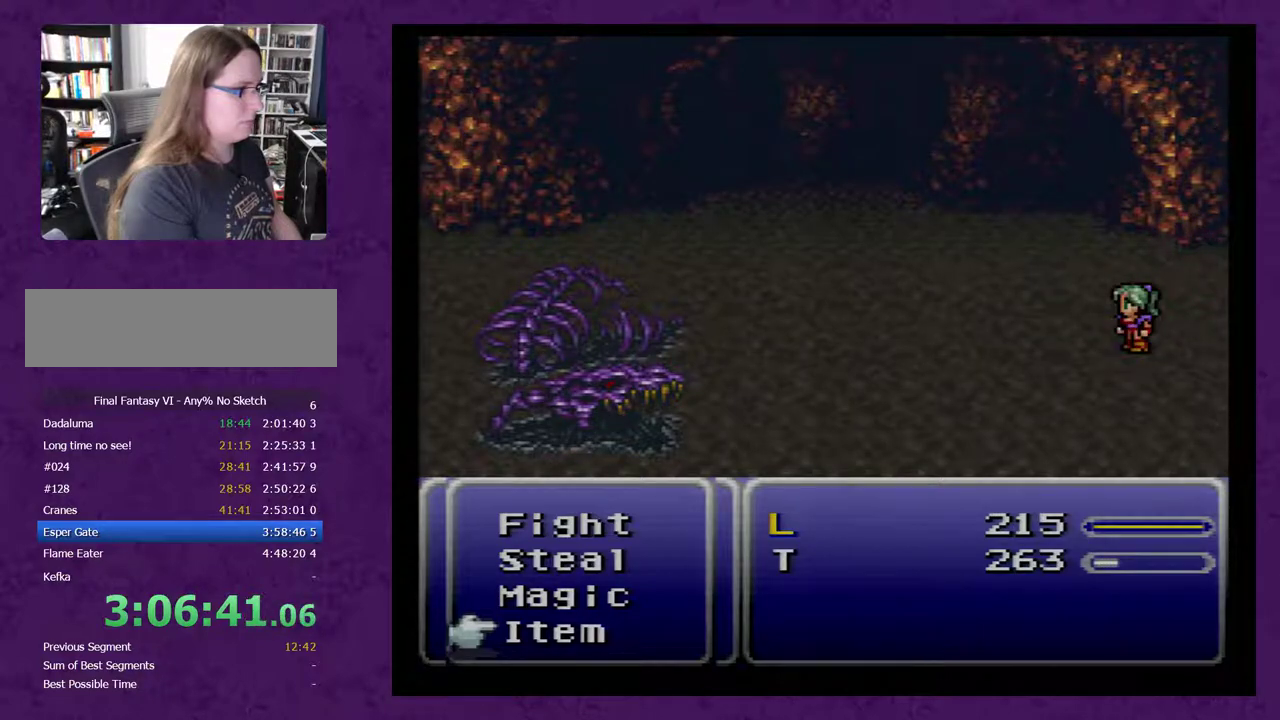
{"buttons": [], "events": []}
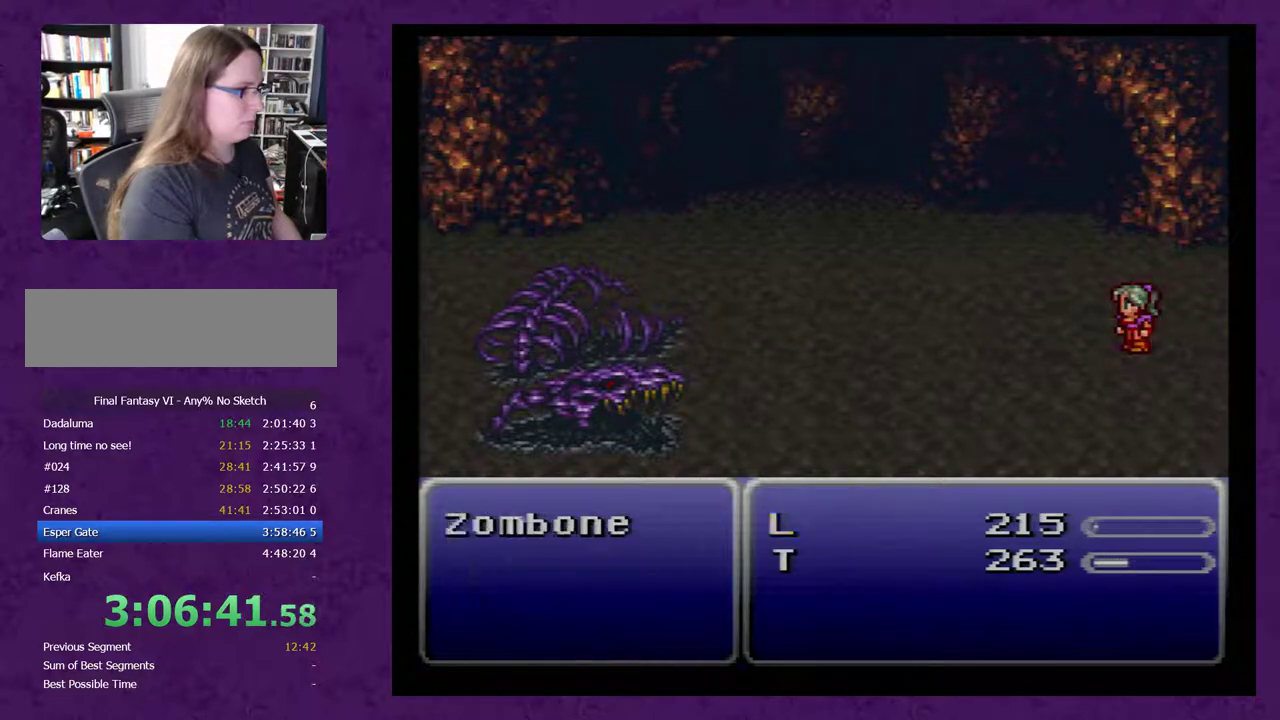
{"buttons": [], "events": []}
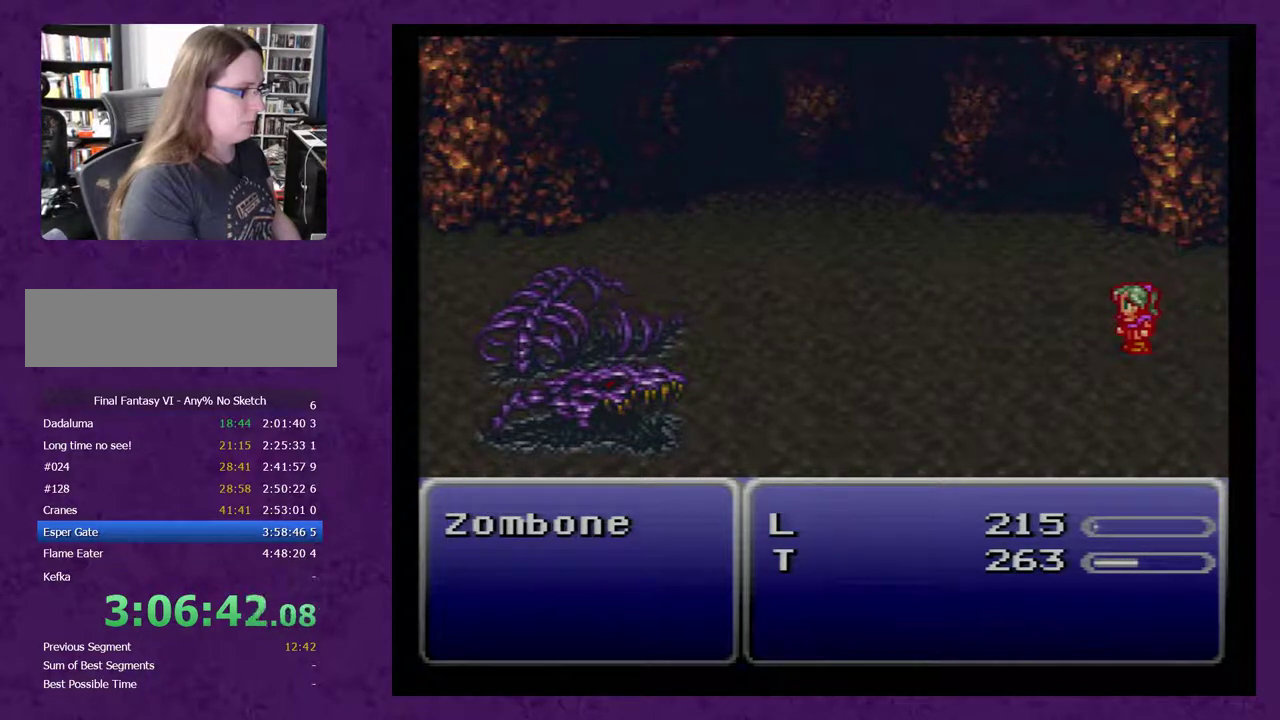
{"buttons": [], "events": []}
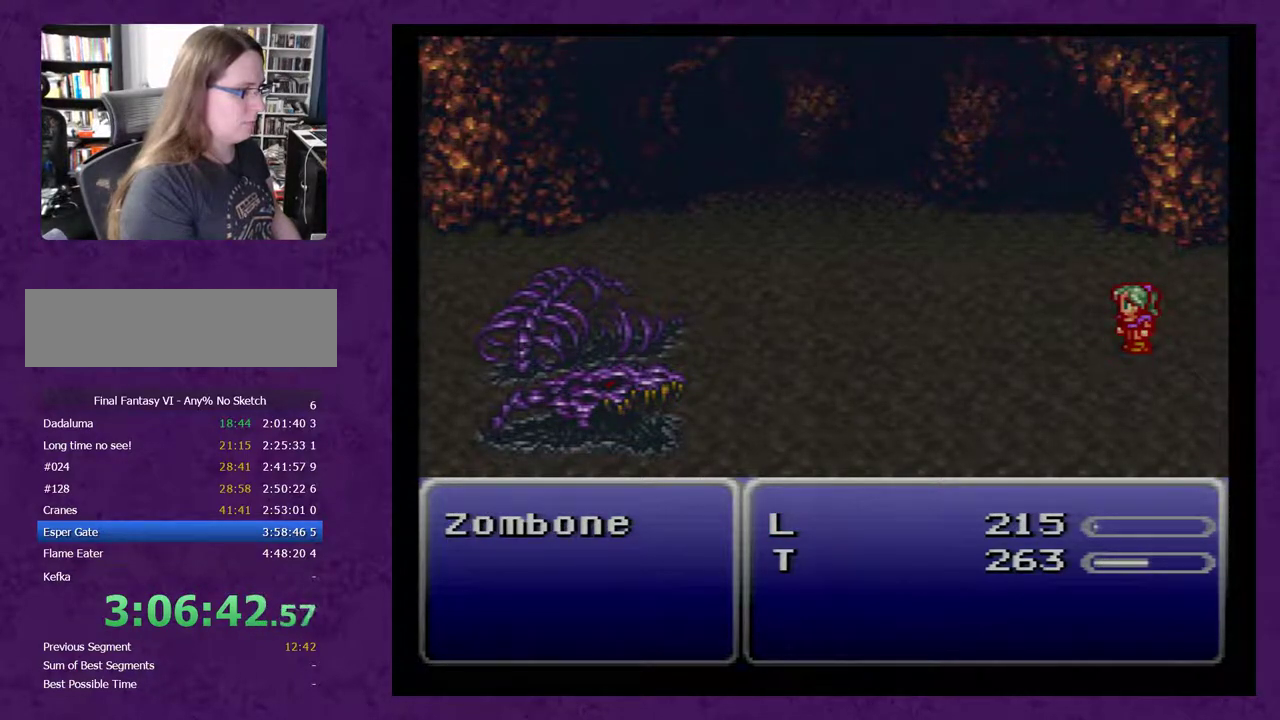
{"buttons": ["A"], "events": [[133, "A", "down"]]}
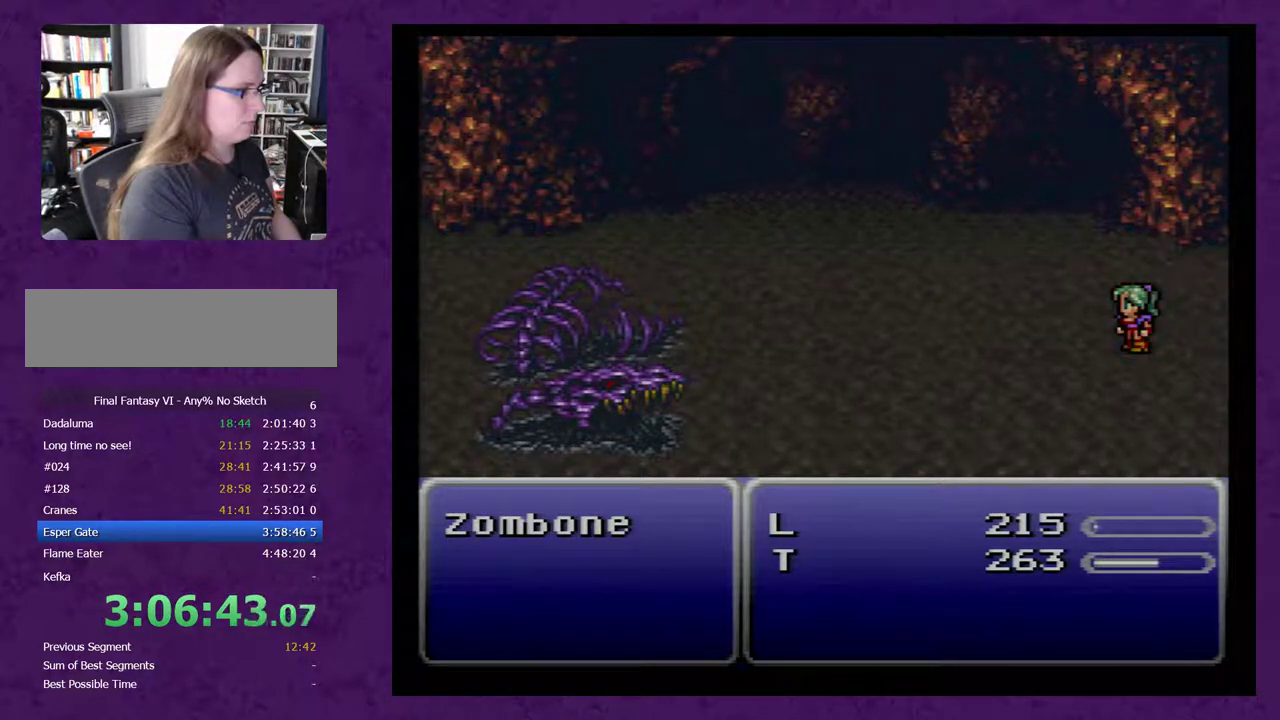
{"buttons": [], "events": [[67, "A", "up"], [417, "A", "down"], [467, "A", "up"]]}
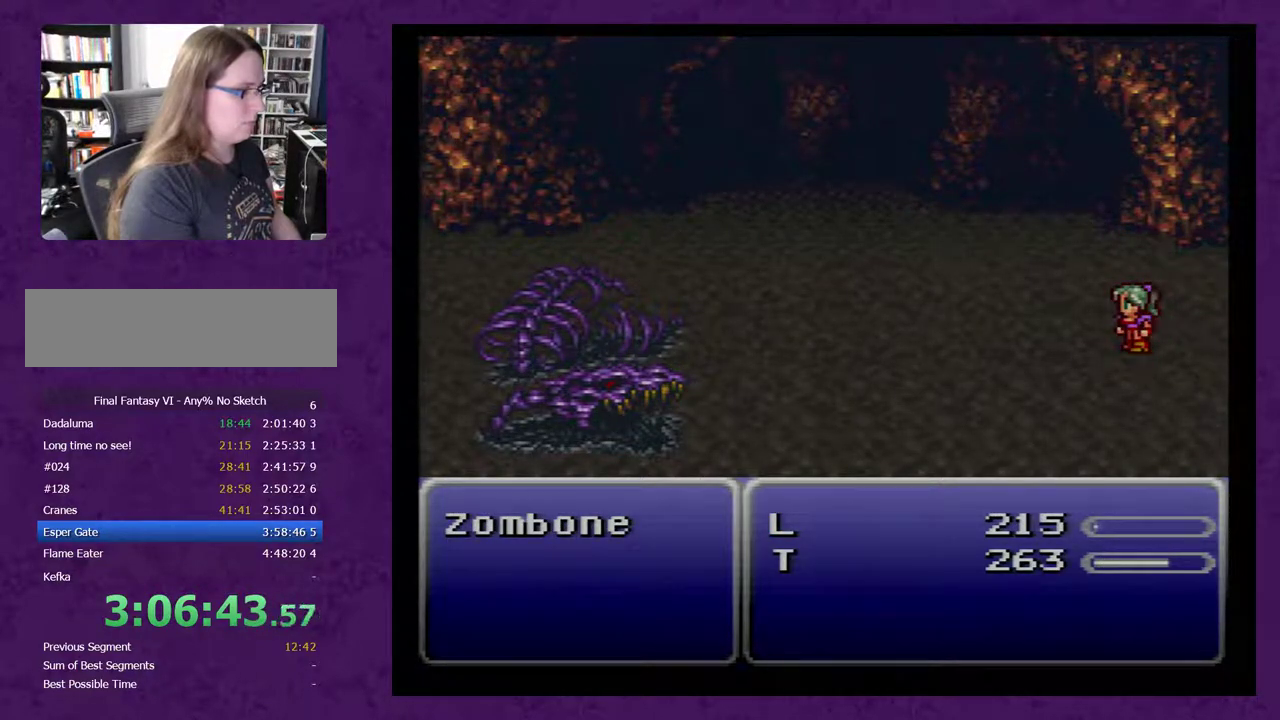
{"buttons": [], "events": [[183, "A", "down"], [250, "A", "up"], [317, "A", "down"], [383, "A", "up"], [433, "A", "down"], [500, "A", "up"]]}
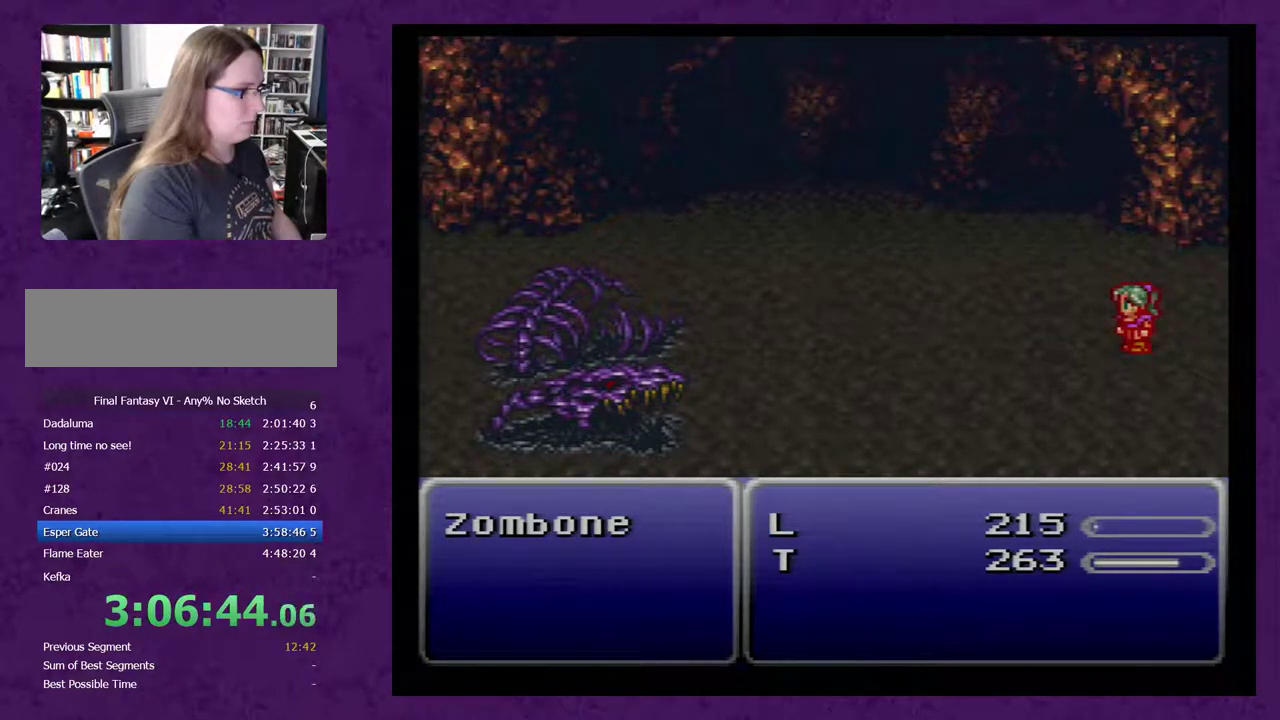
{"buttons": [], "events": [[100, "A", "down"], [150, "A", "up"], [250, "A", "down"], [317, "A", "up"]]}
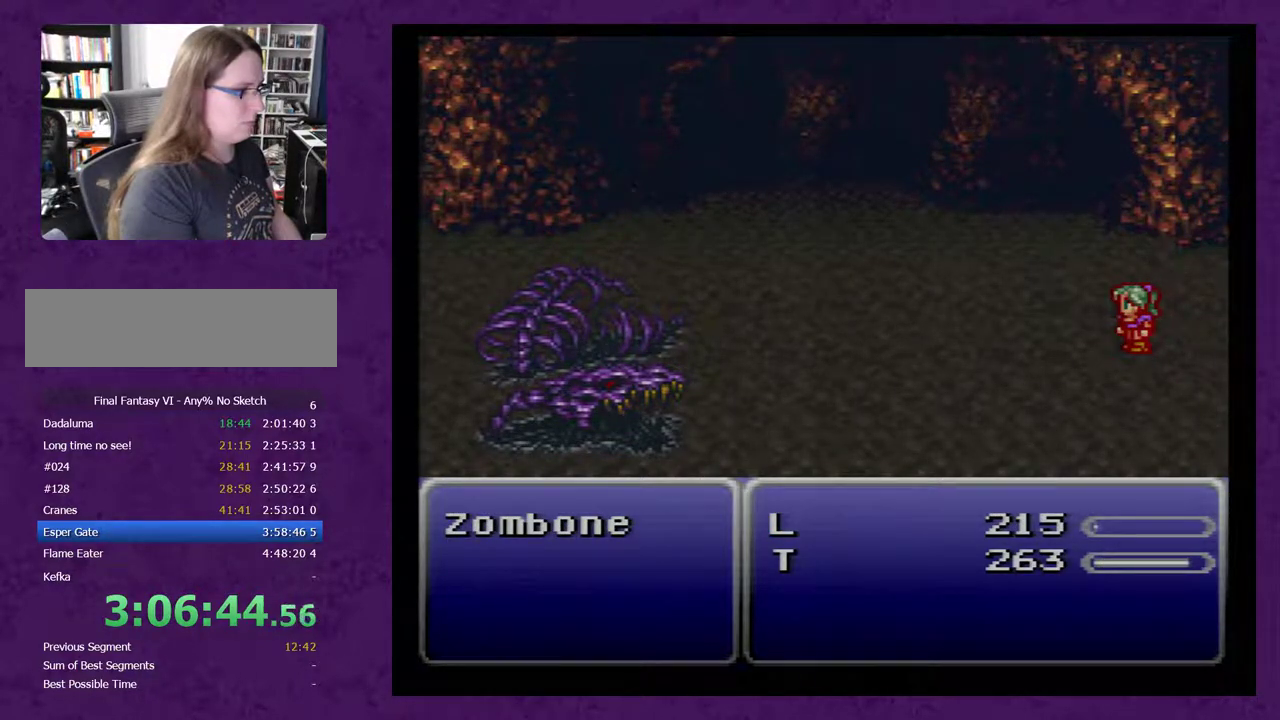
{"buttons": ["A"], "events": [[33, "A", "down"], [100, "A", "up"], [150, "A", "down"], [250, "A", "up"], [333, "A", "down"], [400, "A", "up"], [500, "A", "down"]]}
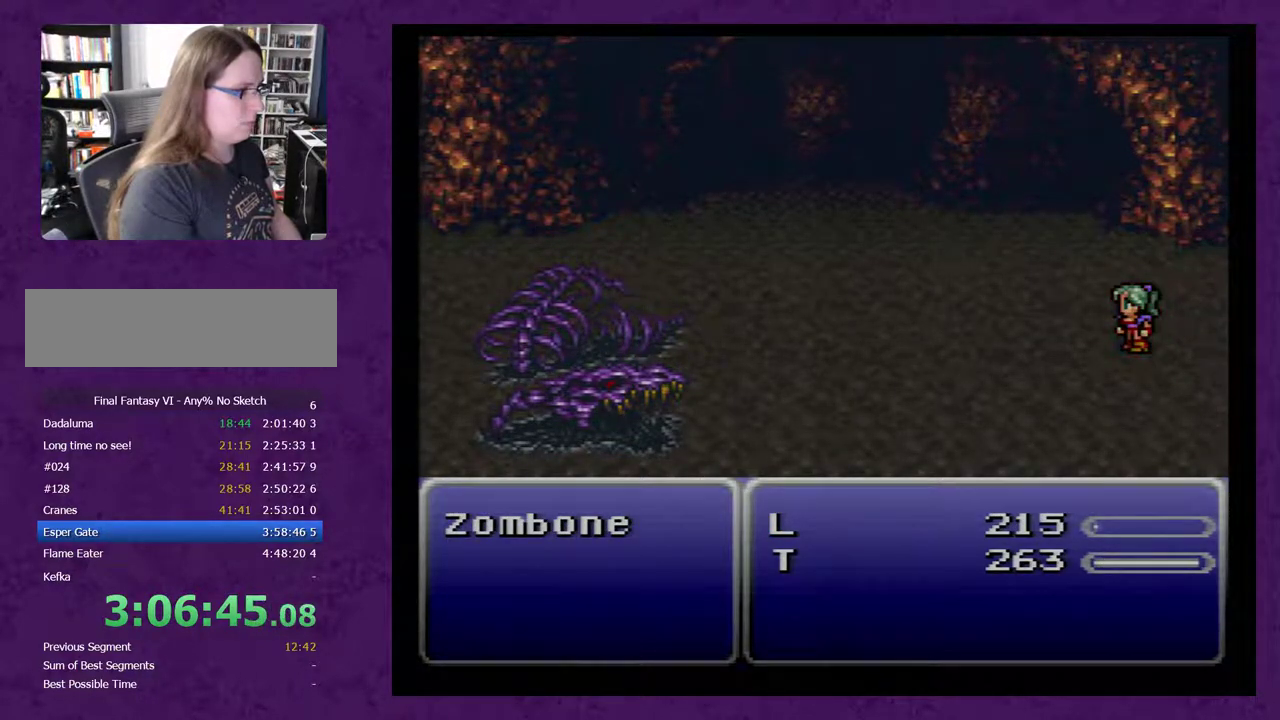
{"buttons": [], "events": [[67, "A", "up"]]}
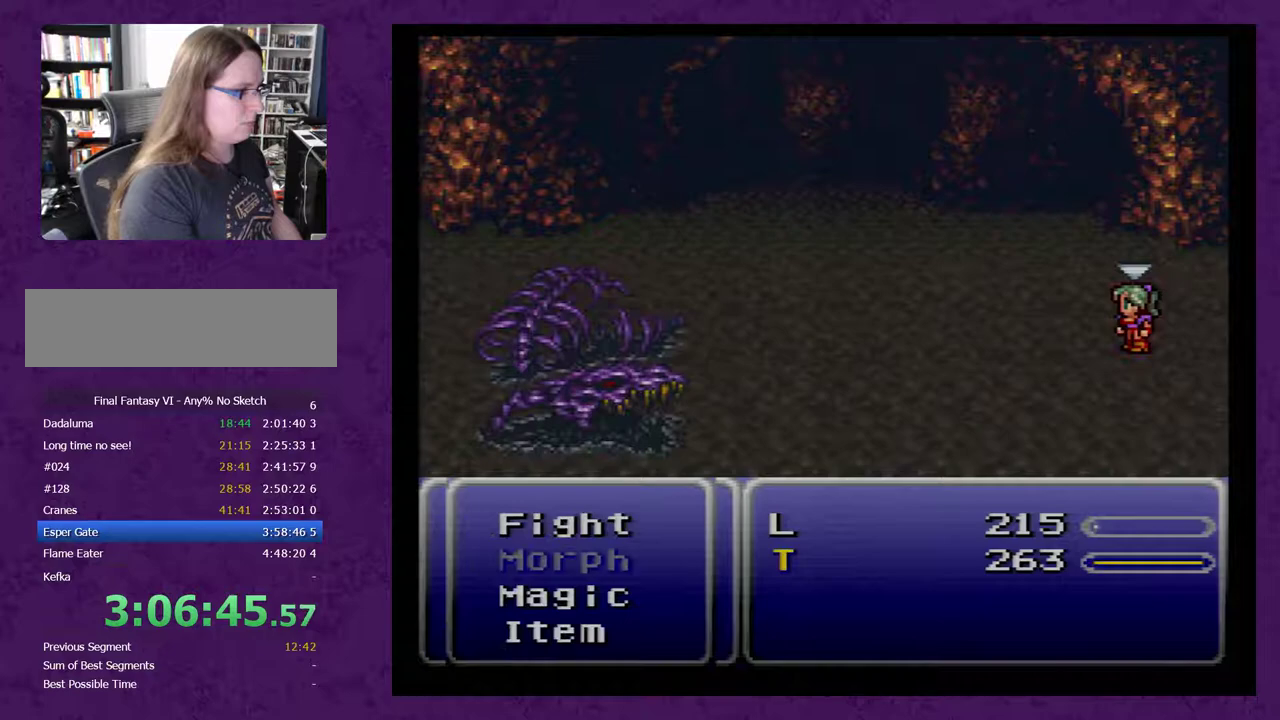
{"buttons": ["A"], "events": [[150, "A", "down"], [250, "A", "up"], [500, "A", "down"]]}
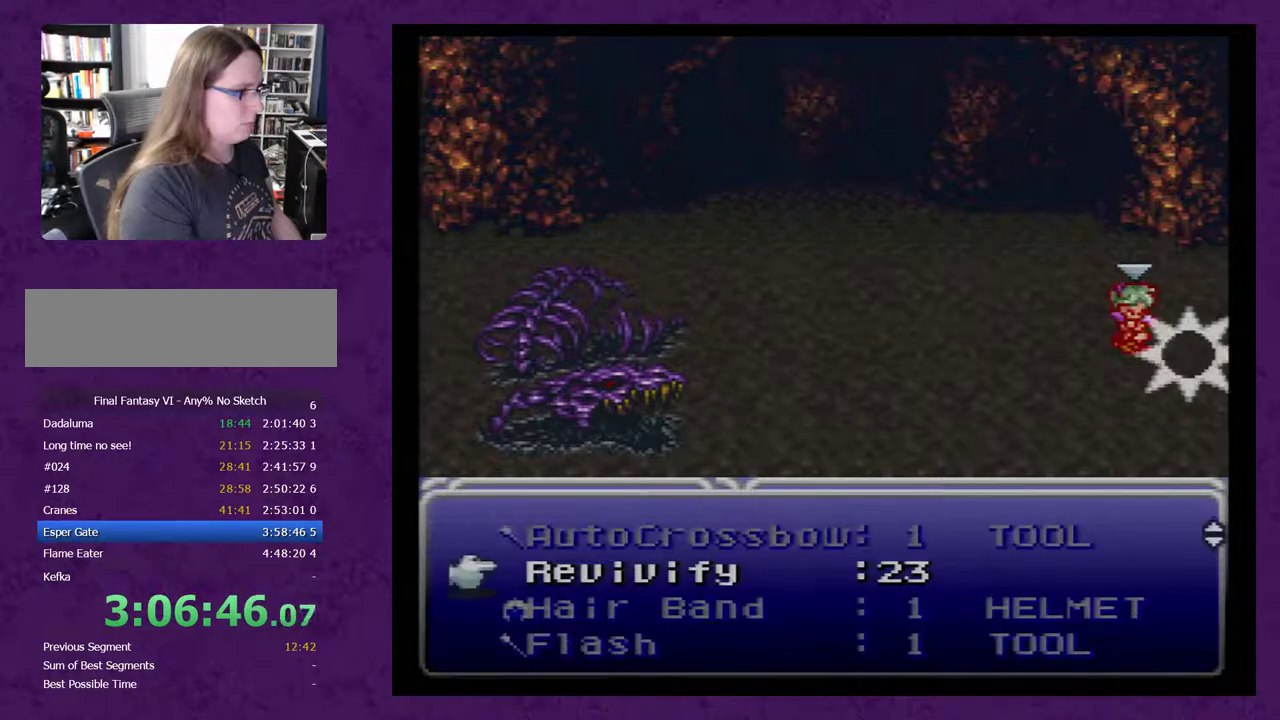
{"buttons": [], "events": [[67, "A", "up"], [400, "A", "down"], [467, "A", "up"]]}